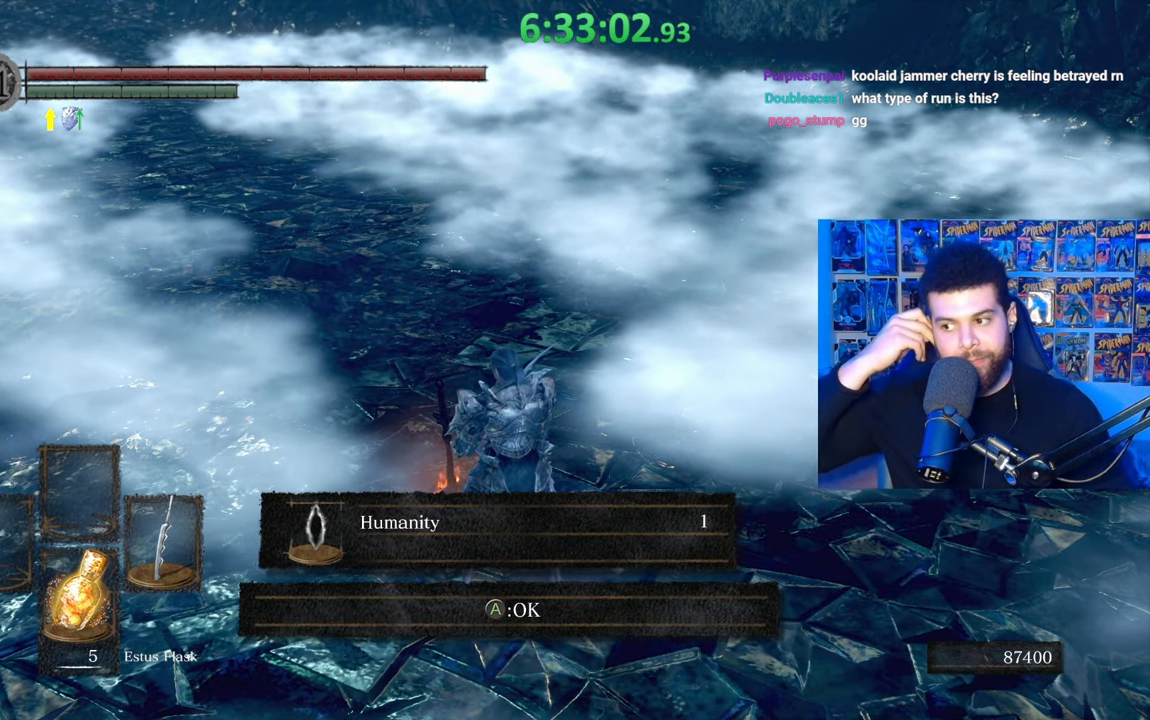
Gameplay with a controller (Xbox layout); each line is a JSON object with the inputs held at the frame after it. "events" lists button and stick changes between this image and that frame as [ms after this image, input, new state], when the widget could be followed in between.
{"buttons": ["DPAD_DOWN"], "left_stick": "center", "right_stick": "center", "events": [[433, "DPAD_DOWN", "down"]]}
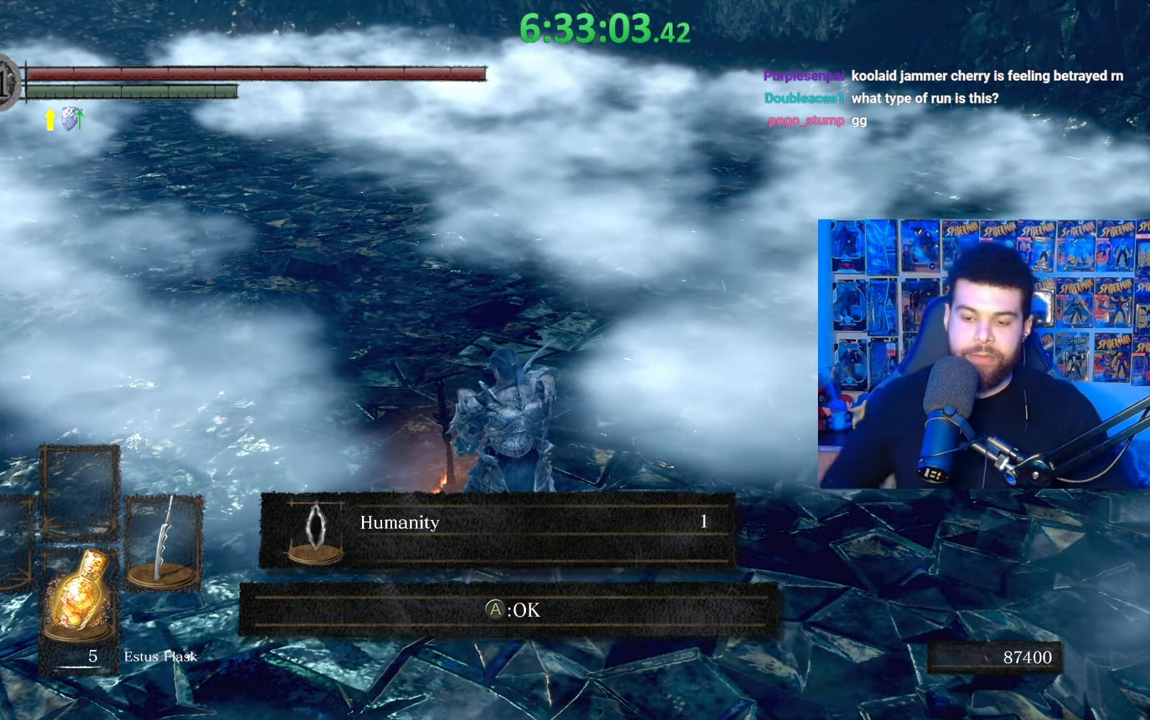
{"buttons": [], "left_stick": "center", "right_stick": "center", "events": [[83, "DPAD_DOWN", "up"]]}
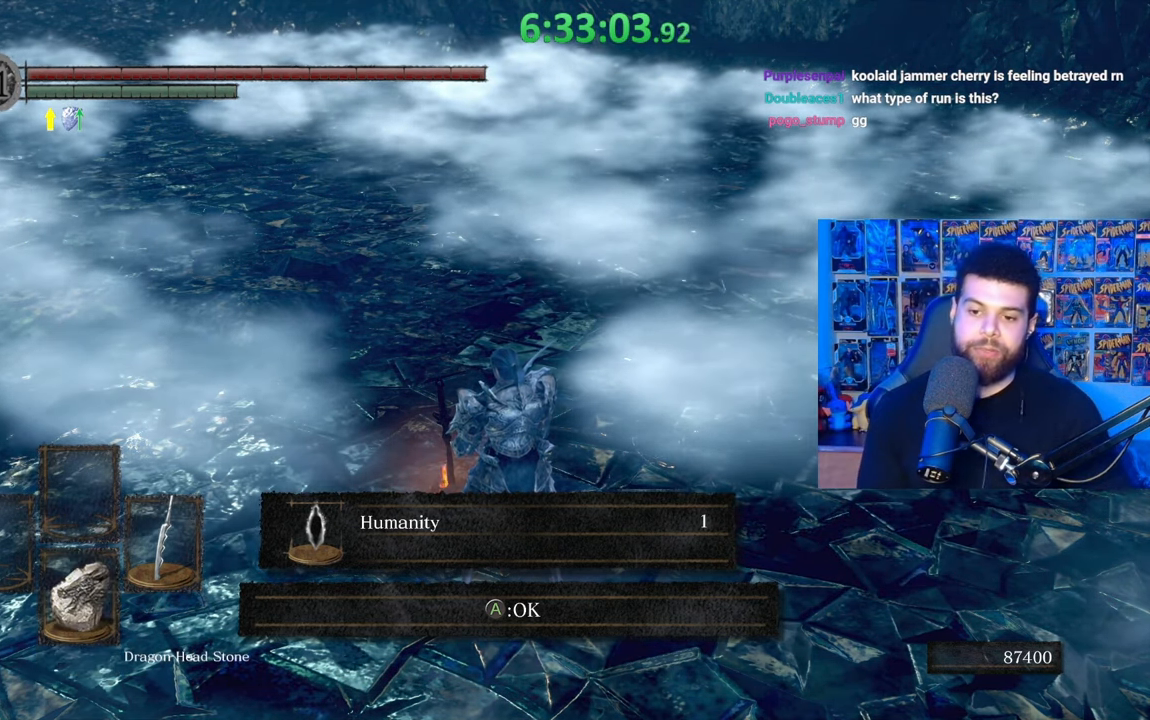
{"buttons": [], "left_stick": "center", "right_stick": "center", "events": [[33, "A", "down"], [133, "A", "up"]]}
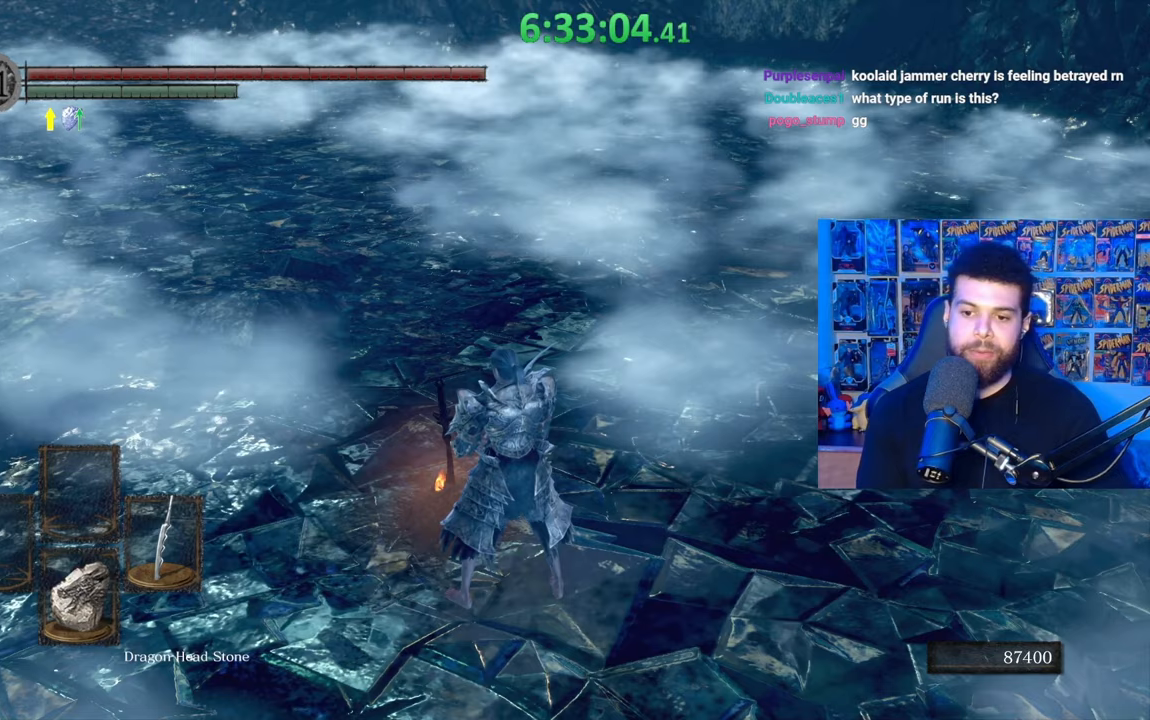
{"buttons": [], "left_stick": "center", "right_stick": "center", "events": [[17, "DPAD_DOWN", "down"], [133, "DPAD_DOWN", "up"], [333, "DPAD_DOWN", "down"], [433, "DPAD_DOWN", "up"]]}
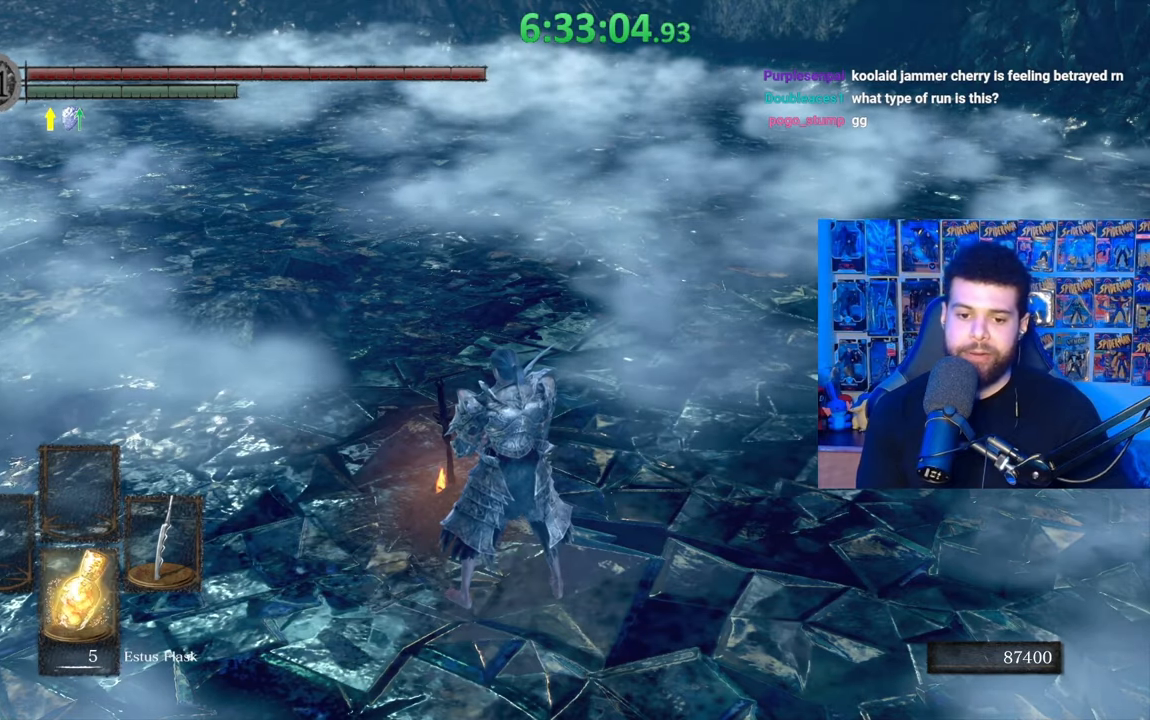
{"buttons": [], "left_stick": "up-left", "right_stick": "center", "events": [[183, "right_stick", "down-left"], [233, "left_stick", "up"], [283, "right_stick", "center"], [433, "left_stick", "up-left"]]}
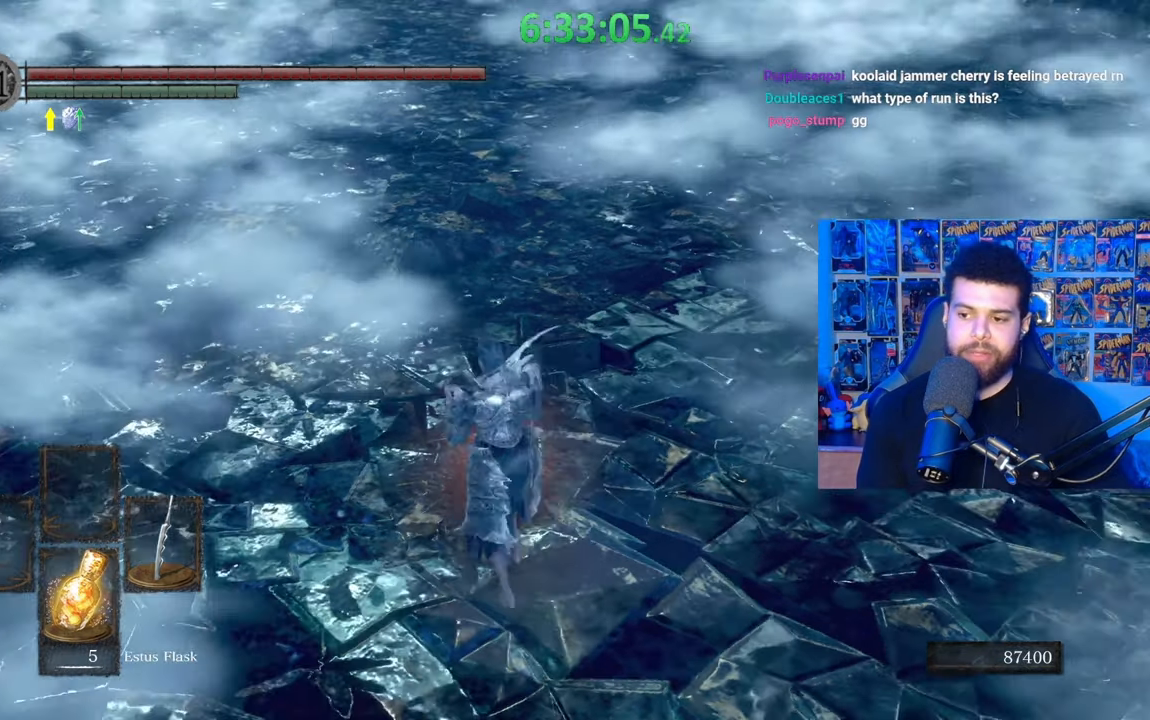
{"buttons": ["A"], "left_stick": "up", "right_stick": "center", "events": [[17, "left_stick", "left"], [117, "left_stick", "down"], [183, "right_stick", "right"], [233, "left_stick", "right"], [267, "right_stick", "center"], [333, "left_stick", "up"], [467, "A", "down"]]}
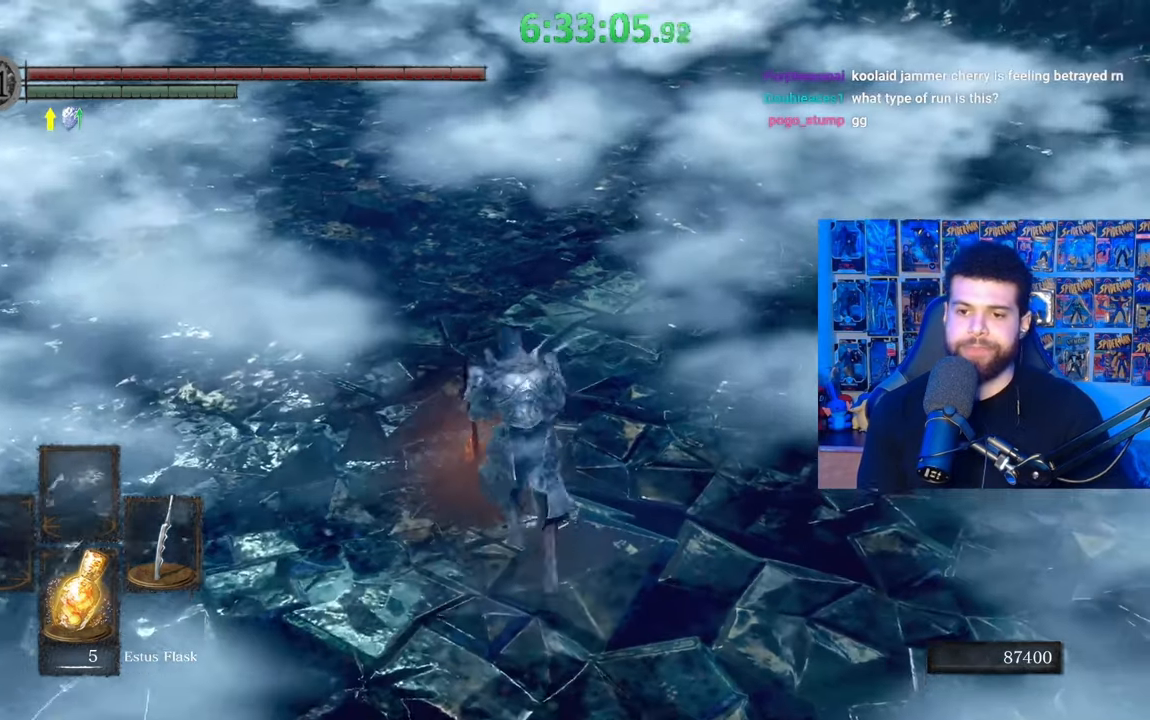
{"buttons": [], "left_stick": "center", "right_stick": "center", "events": [[33, "A", "up"], [83, "left_stick", "center"], [283, "left_stick", "left"], [467, "left_stick", "center"]]}
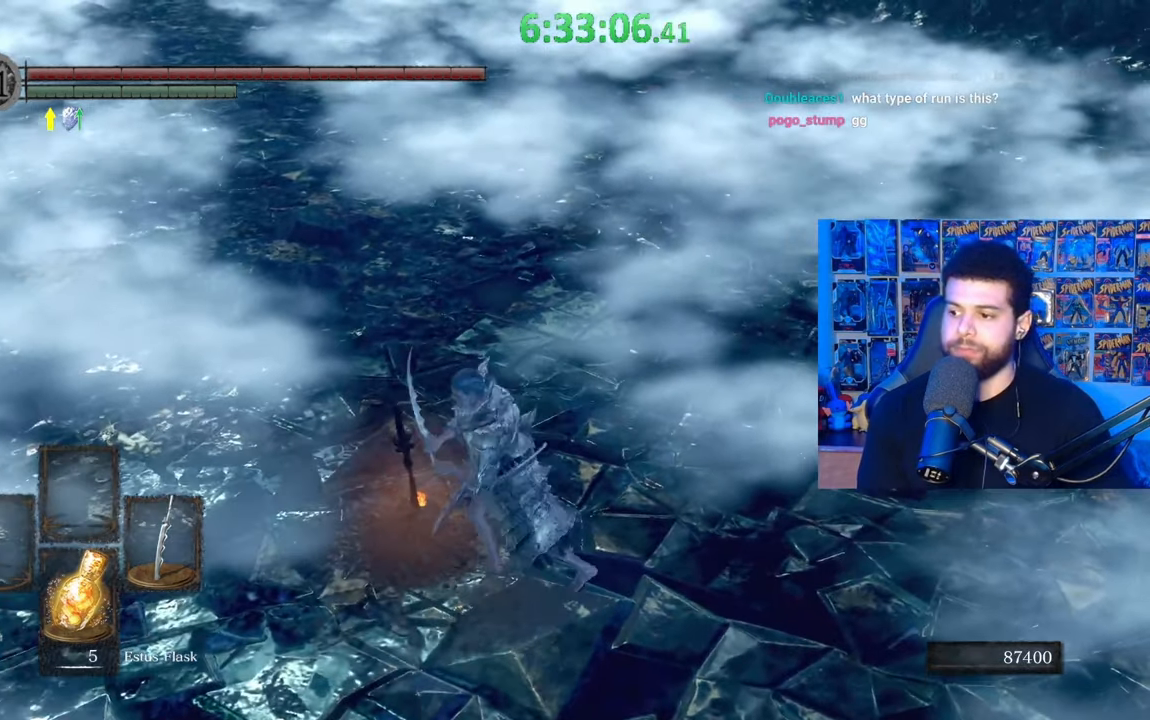
{"buttons": [], "left_stick": "up", "right_stick": "center", "events": [[83, "left_stick", "left"], [183, "left_stick", "center"], [233, "A", "down"], [283, "A", "up"], [467, "left_stick", "up"]]}
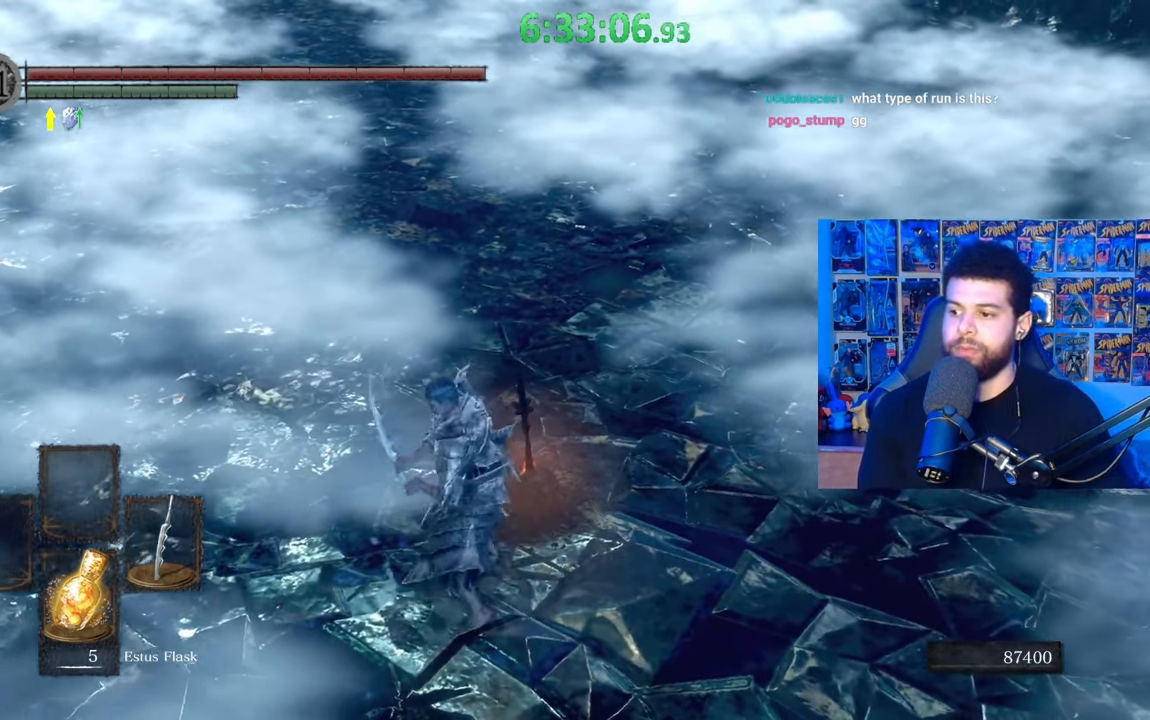
{"buttons": [], "left_stick": "center", "right_stick": "center", "events": [[183, "A", "down"], [183, "left_stick", "center"], [267, "A", "up"]]}
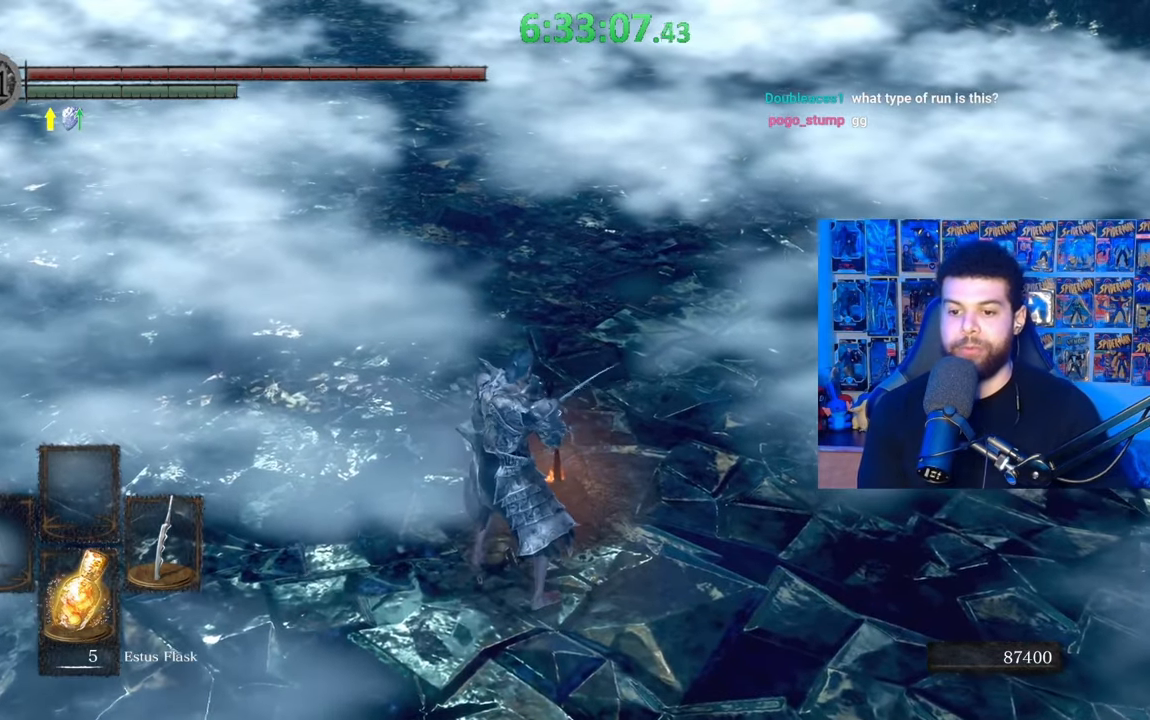
{"buttons": [], "left_stick": "center", "right_stick": "center", "events": [[133, "A", "down"], [183, "left_stick", "up-right"], [233, "A", "up"], [267, "left_stick", "center"], [367, "A", "down"], [433, "A", "up"]]}
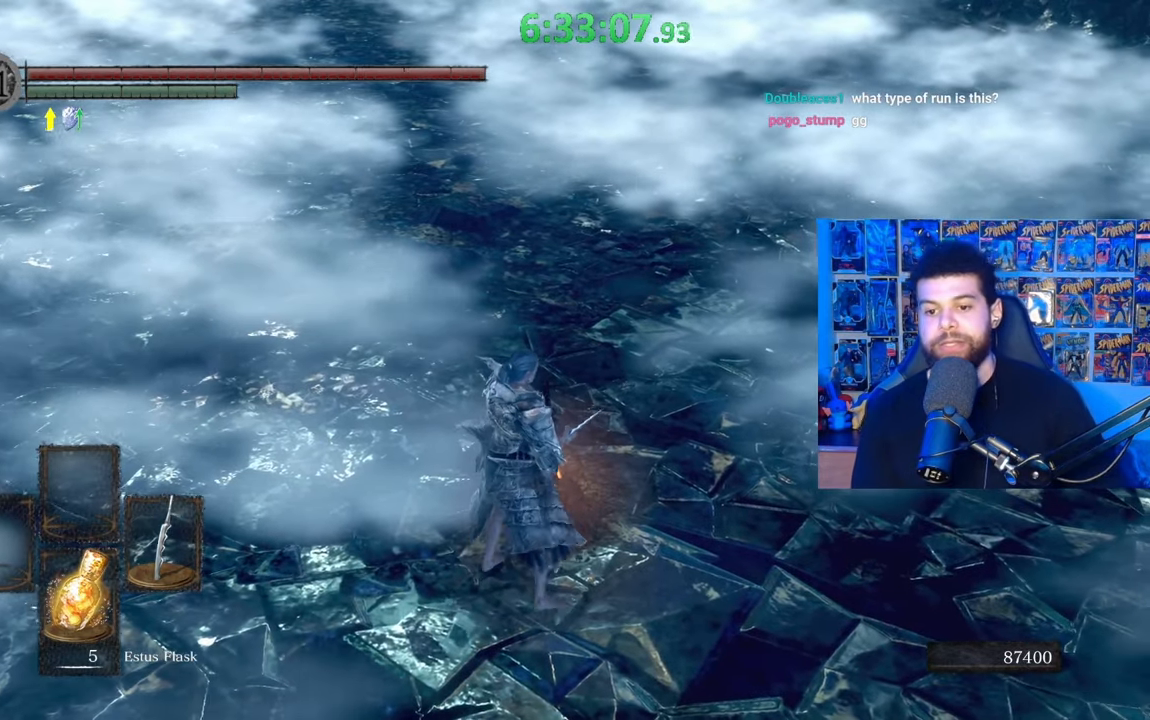
{"buttons": [], "left_stick": "center", "right_stick": "center", "events": []}
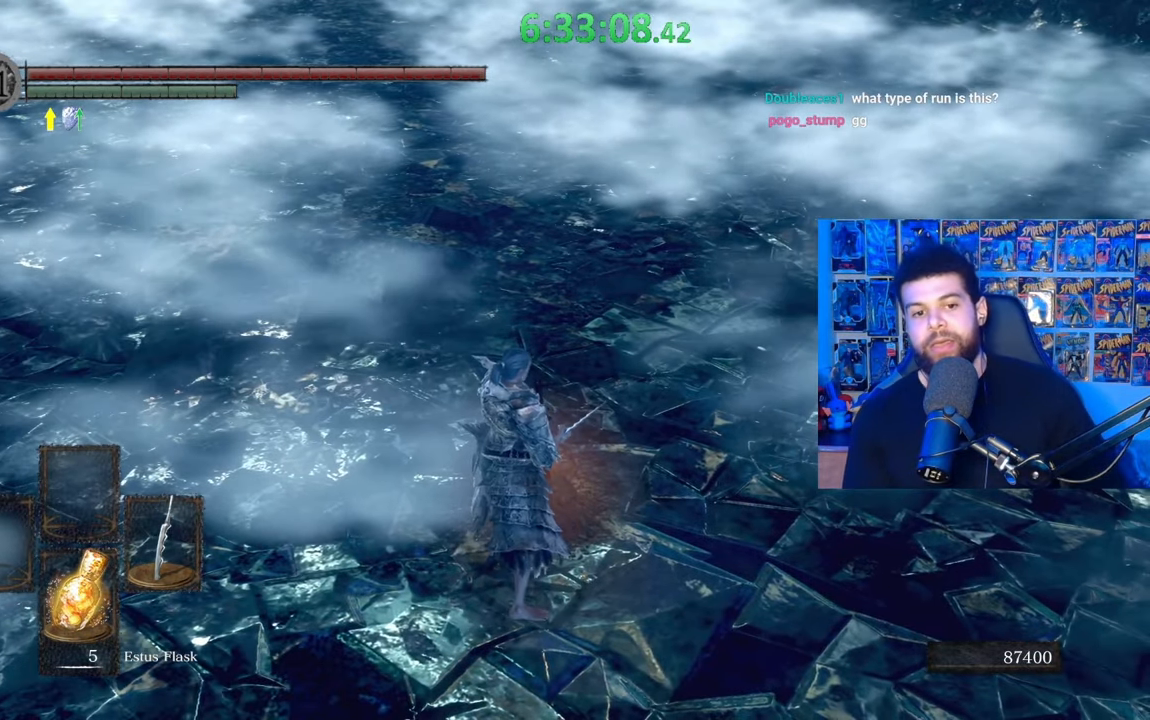
{"buttons": [], "left_stick": "up", "right_stick": "center", "events": [[17, "left_stick", "up-right"], [167, "left_stick", "up"], [283, "A", "down"], [433, "A", "up"]]}
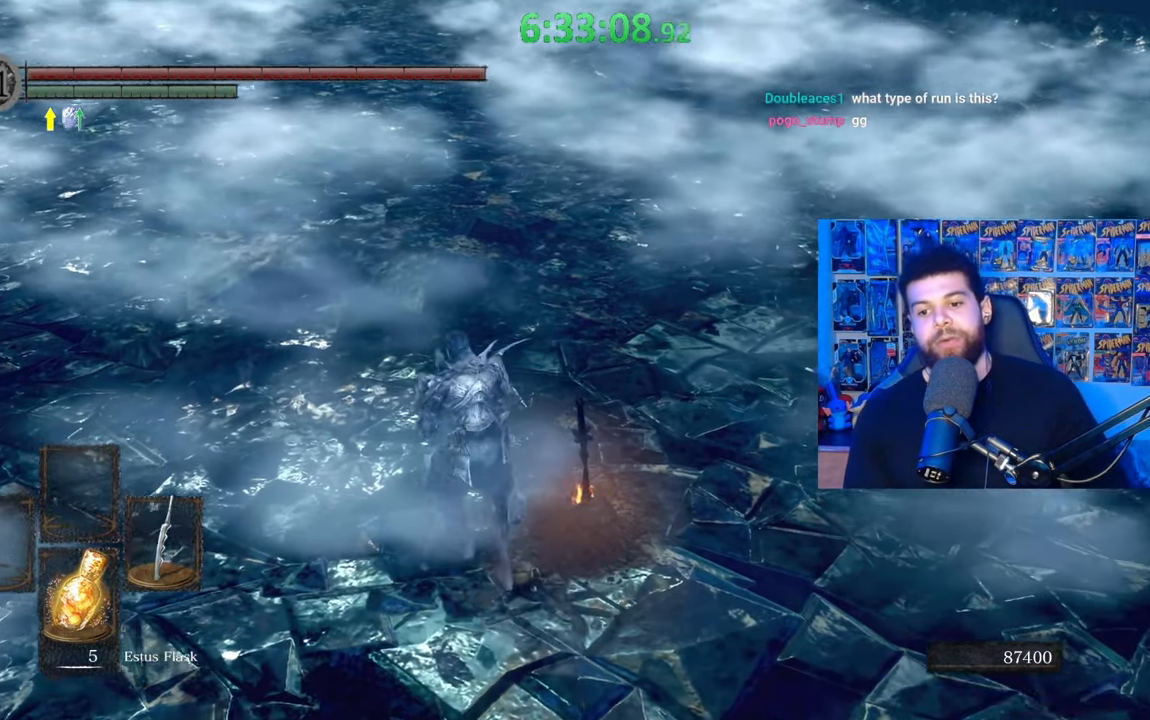
{"buttons": [], "left_stick": "center", "right_stick": "center", "events": [[33, "A", "down"], [133, "left_stick", "right"], [167, "A", "up"], [233, "A", "down"], [233, "left_stick", "down"], [333, "A", "up"], [383, "left_stick", "center"]]}
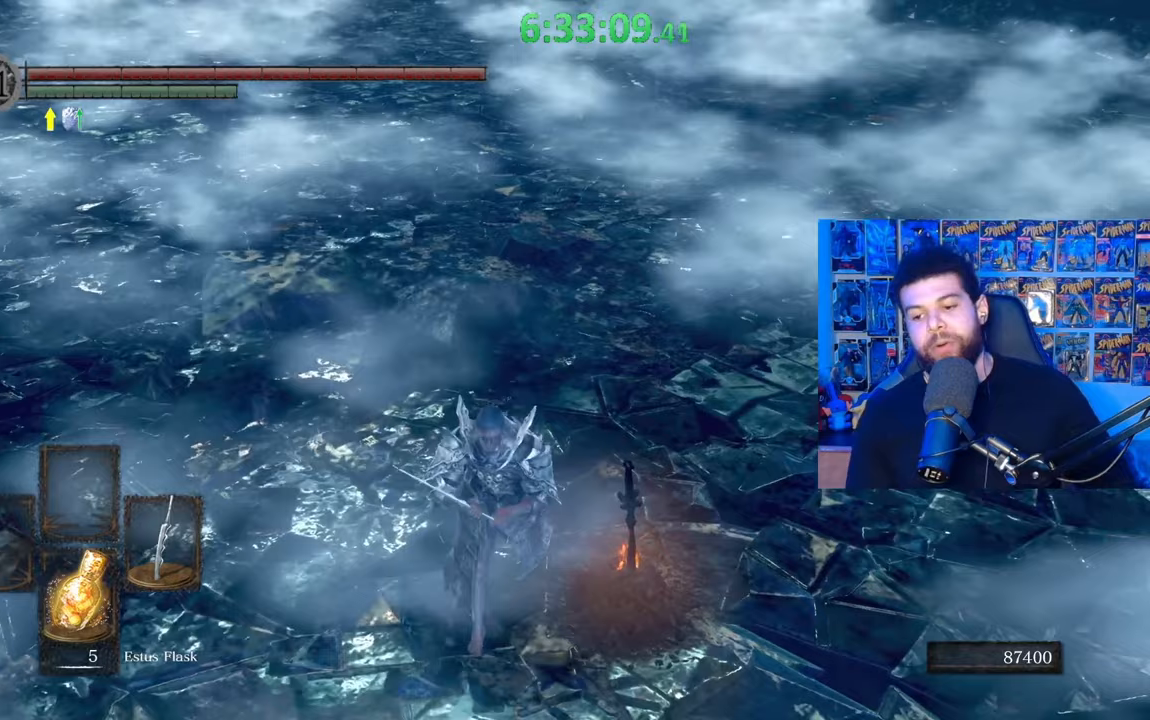
{"buttons": [], "left_stick": "up", "right_stick": "center", "events": [[233, "left_stick", "up"], [317, "right_stick", "up-left"], [433, "right_stick", "center"]]}
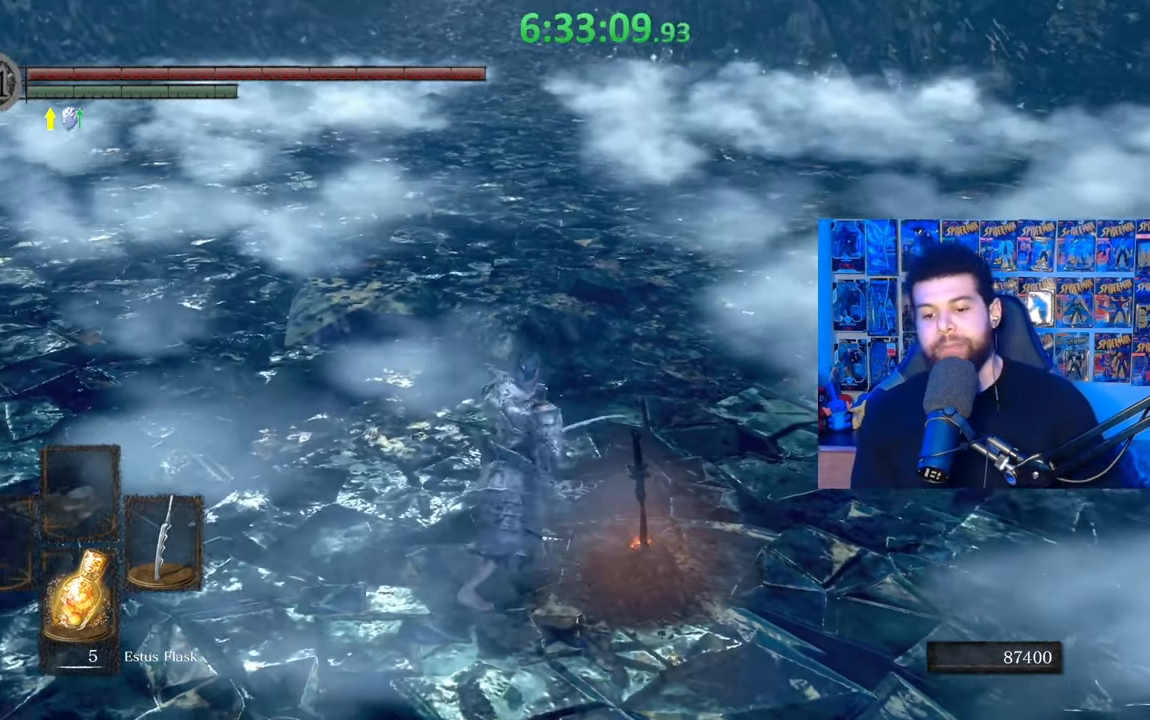
{"buttons": [], "left_stick": "center", "right_stick": "center", "events": [[33, "left_stick", "center"]]}